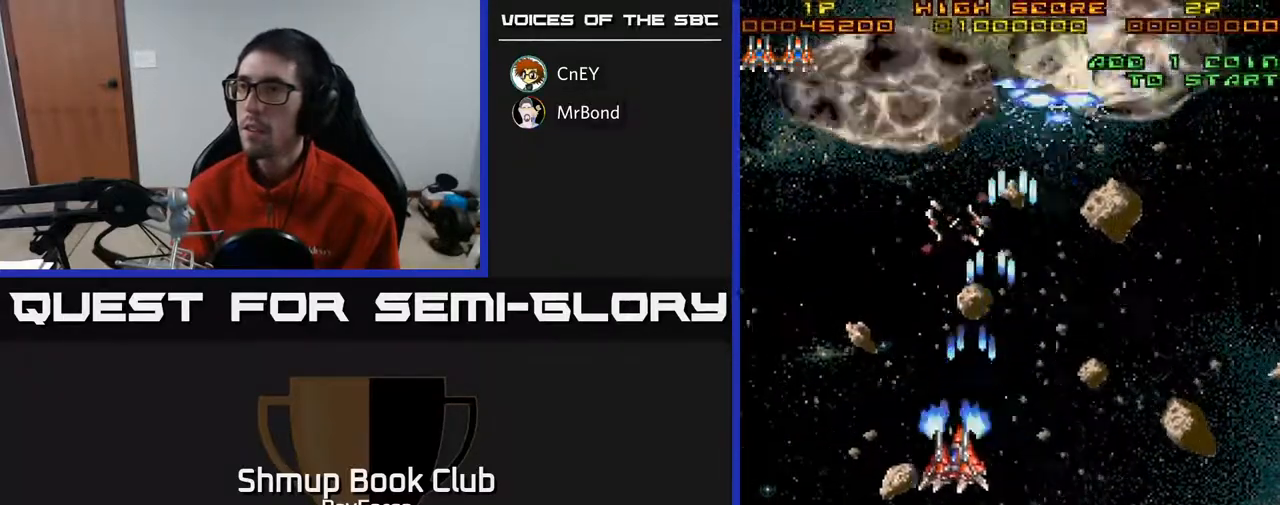
Gameplay with a controller (Xbox layout); each line is a JSON object with the inputs held at the frame after it. "events" lists button and stick changes between this image and that frame as [ms after this image, input, new state], when the widget could be followed in between. Not read: left_stick.
{"buttons": ["A", "DPAD_RIGHT"], "right_stick": "center", "events": [[67, "DPAD_LEFT", "up"], [350, "DPAD_RIGHT", "down"], [450, "DPAD_UP", "up"]]}
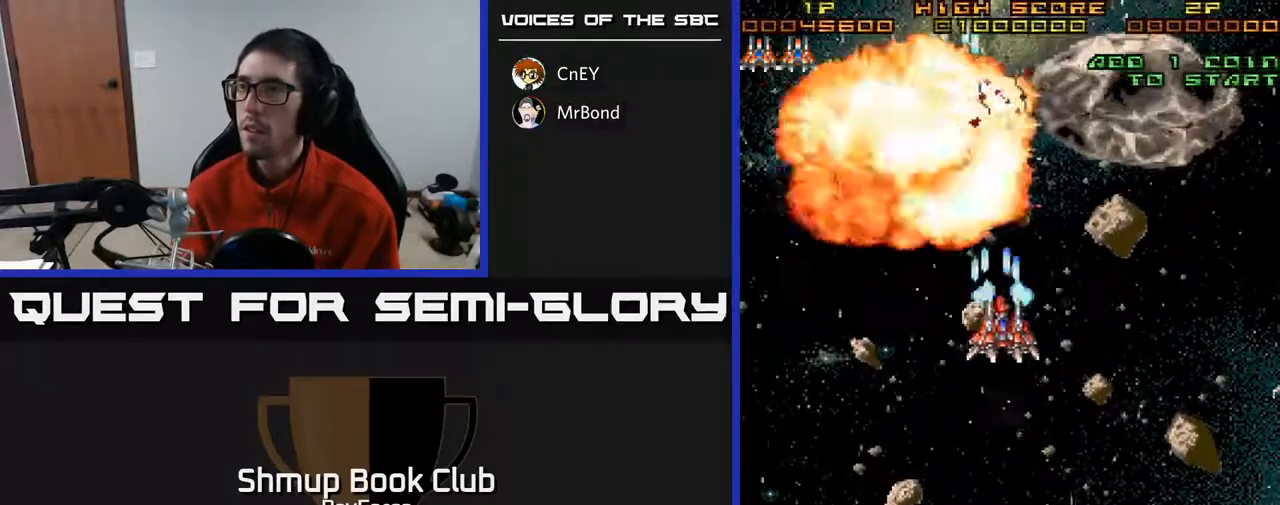
{"buttons": ["A", "DPAD_DOWN"], "right_stick": "center", "events": [[217, "DPAD_DOWN", "down"], [267, "DPAD_RIGHT", "up"], [383, "DPAD_RIGHT", "down"], [417, "DPAD_RIGHT", "up"]]}
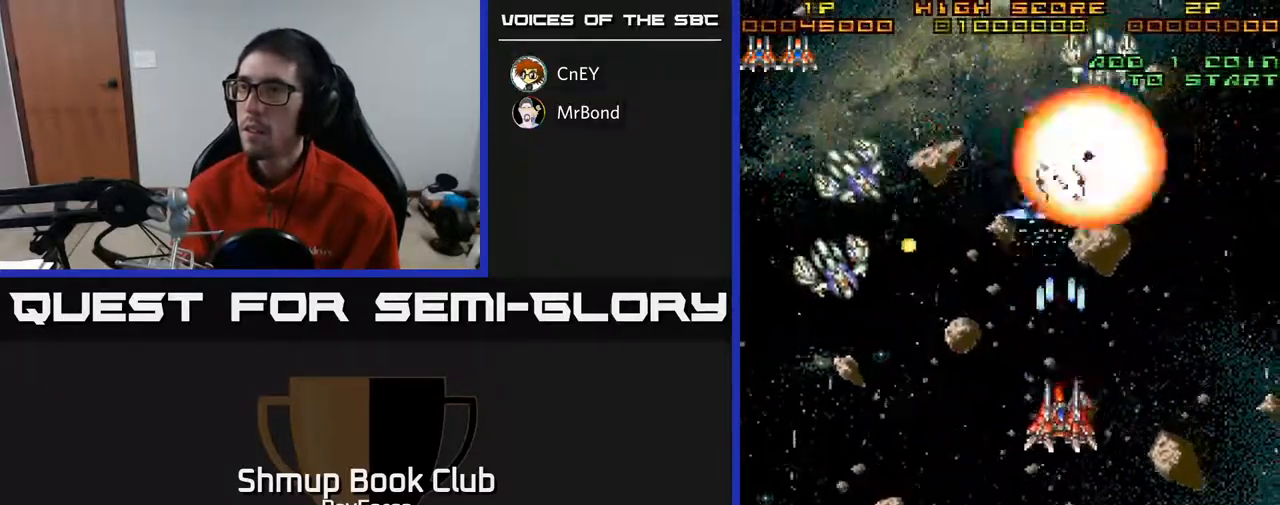
{"buttons": ["A", "DPAD_DOWN", "DPAD_LEFT"], "right_stick": "center", "events": [[33, "DPAD_LEFT", "down"], [383, "DPAD_DOWN", "up"], [467, "DPAD_DOWN", "down"]]}
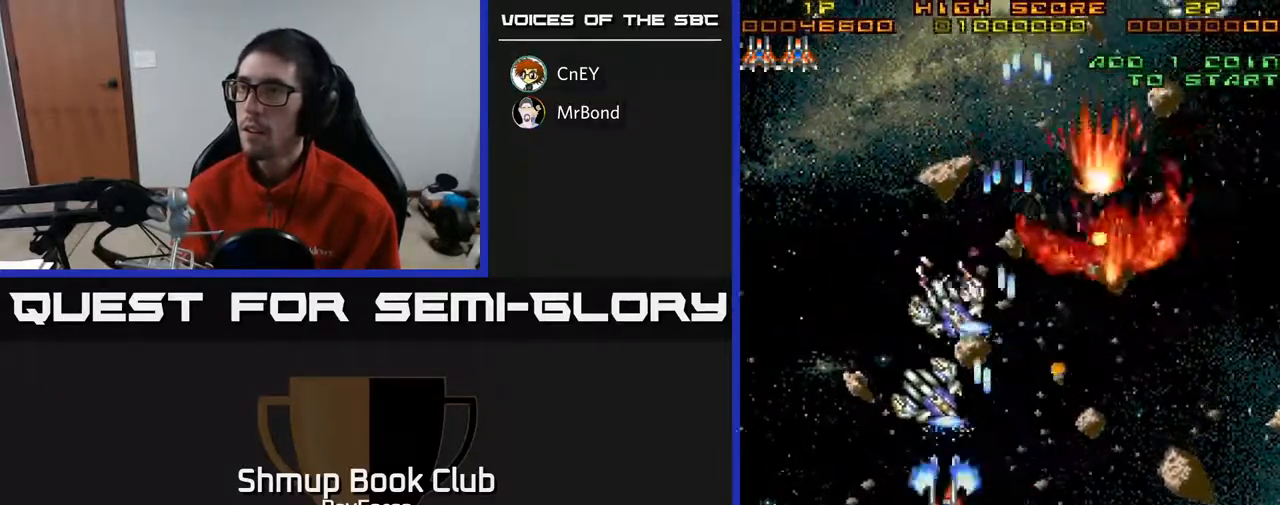
{"buttons": ["A", "DPAD_RIGHT"], "right_stick": "center", "events": [[33, "DPAD_LEFT", "up"], [67, "DPAD_RIGHT", "down"], [500, "DPAD_DOWN", "up"]]}
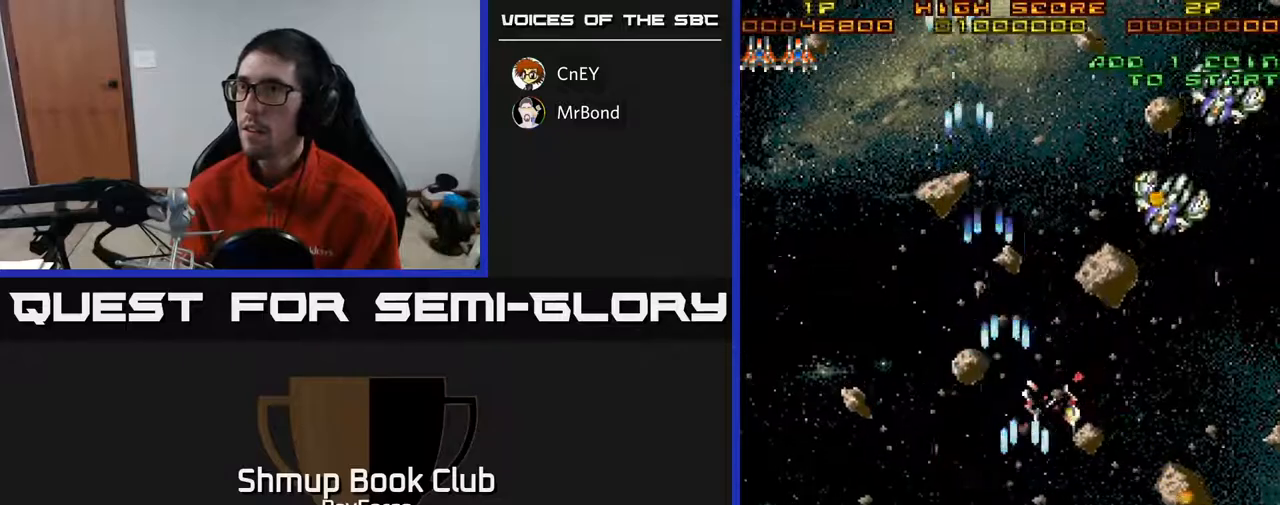
{"buttons": ["A", "DPAD_DOWN", "DPAD_RIGHT"], "right_stick": "center", "events": [[350, "DPAD_RIGHT", "up"], [350, "DPAD_UP", "down"], [417, "DPAD_RIGHT", "down"], [417, "DPAD_UP", "up"], [483, "DPAD_DOWN", "down"]]}
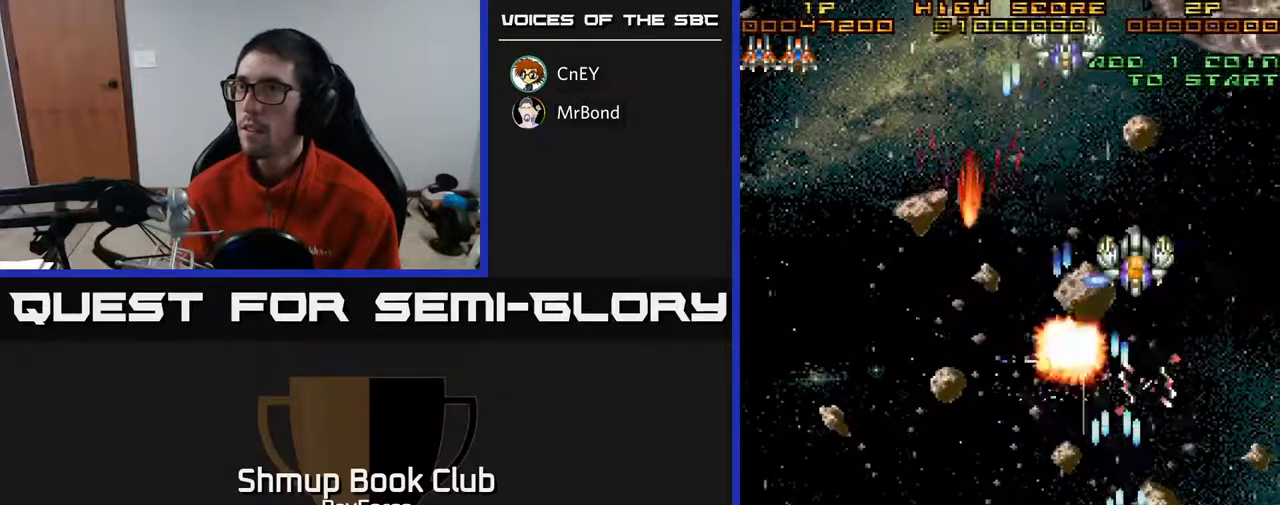
{"buttons": ["A", "DPAD_LEFT"], "right_stick": "center", "events": [[67, "DPAD_DOWN", "up"], [117, "DPAD_UP", "down"], [300, "DPAD_RIGHT", "up"], [367, "DPAD_LEFT", "down"], [367, "DPAD_UP", "up"]]}
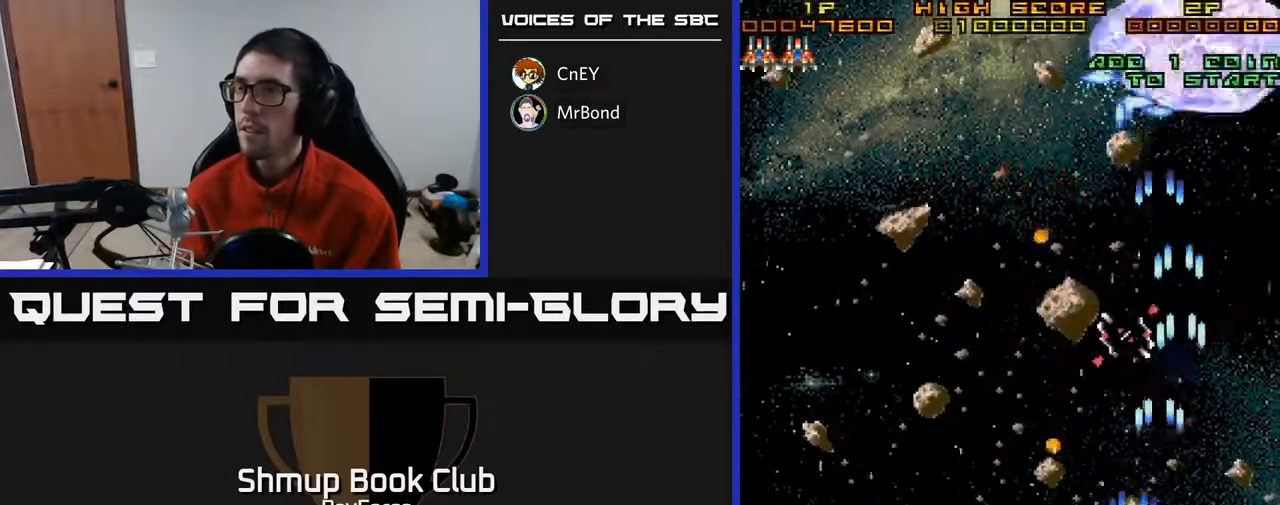
{"buttons": ["A", "DPAD_RIGHT"], "right_stick": "center", "events": [[150, "DPAD_UP", "down"], [217, "DPAD_LEFT", "up"], [233, "DPAD_RIGHT", "down"], [267, "DPAD_UP", "up"]]}
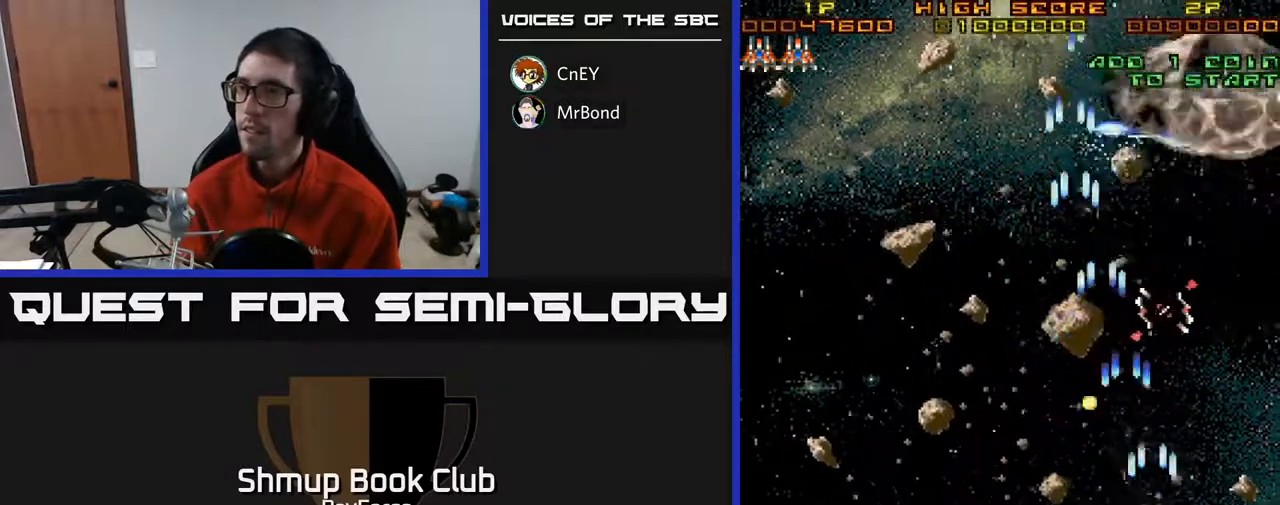
{"buttons": ["A", "DPAD_UP", "DPAD_LEFT"], "right_stick": "center", "events": [[100, "DPAD_UP", "down"], [150, "DPAD_RIGHT", "up"], [150, "DPAD_UP", "up"], [183, "DPAD_DOWN", "down"], [267, "DPAD_RIGHT", "down"], [317, "DPAD_DOWN", "up"], [350, "DPAD_UP", "down"], [367, "DPAD_RIGHT", "up"], [450, "DPAD_LEFT", "down"]]}
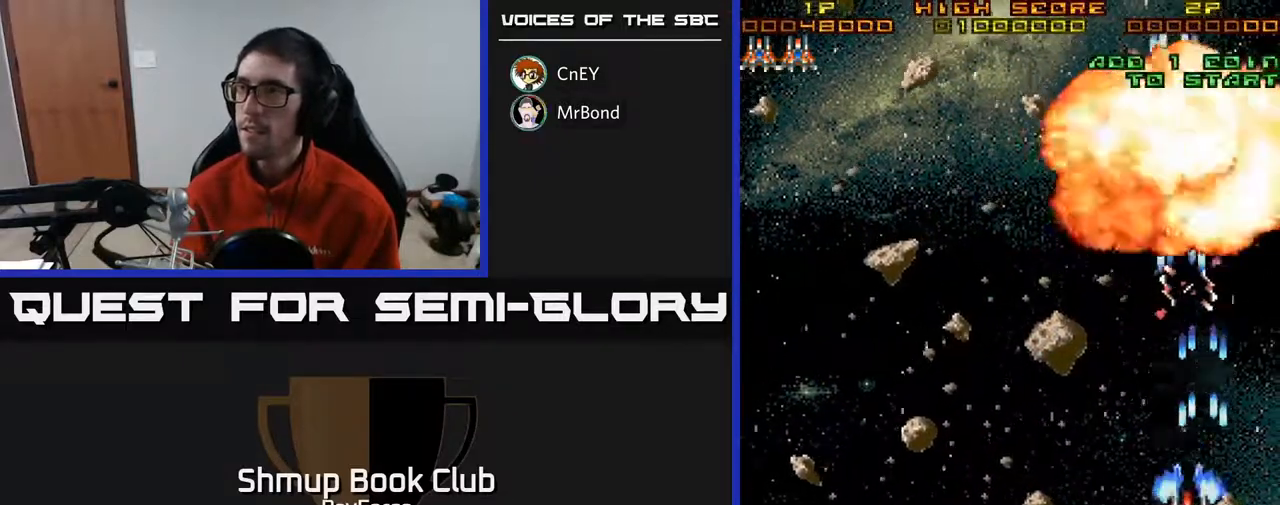
{"buttons": ["A", "DPAD_LEFT"], "right_stick": "center", "events": [[50, "DPAD_UP", "up"]]}
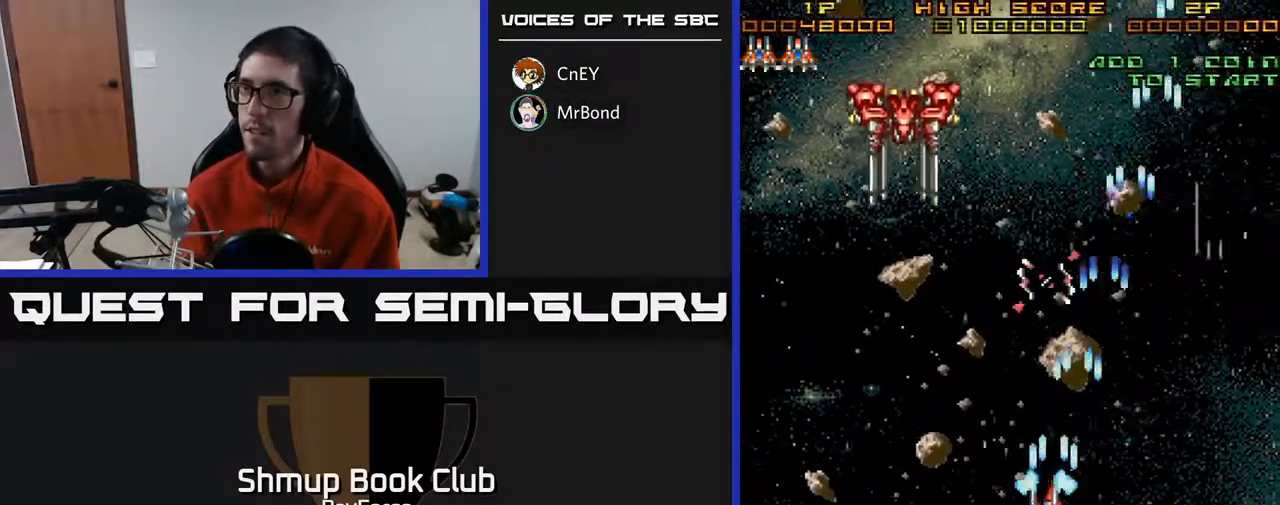
{"buttons": ["A", "DPAD_RIGHT"], "right_stick": "center", "events": [[300, "DPAD_UP", "down"], [417, "DPAD_LEFT", "up"], [433, "DPAD_RIGHT", "down"], [500, "DPAD_UP", "up"]]}
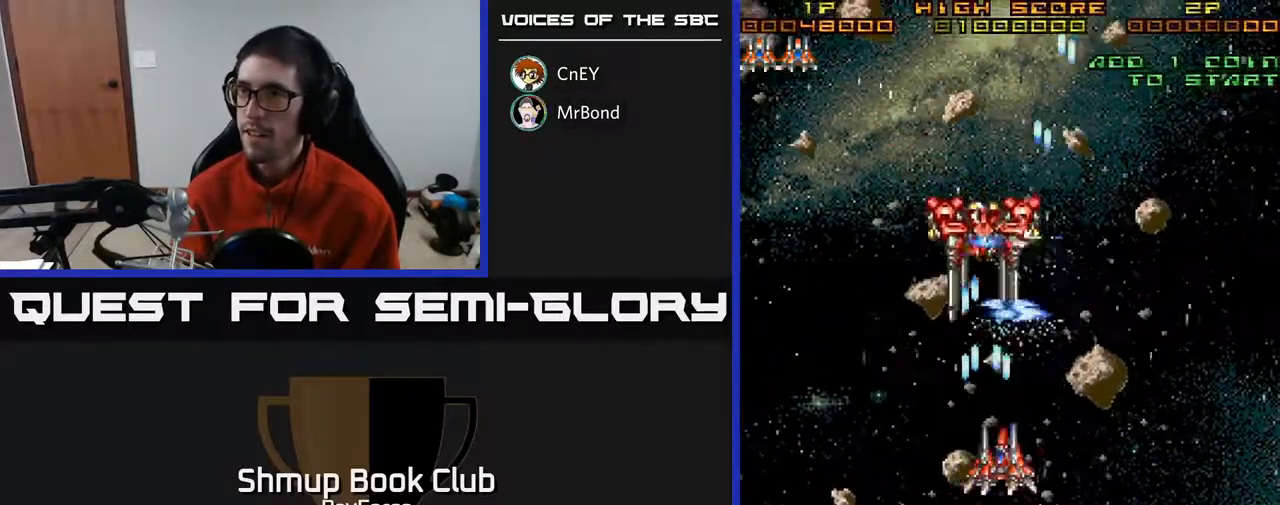
{"buttons": ["A", "DPAD_DOWN"], "right_stick": "center", "events": [[33, "DPAD_RIGHT", "up"], [183, "DPAD_DOWN", "down"], [300, "DPAD_DOWN", "up"], [300, "DPAD_LEFT", "down"], [400, "DPAD_DOWN", "down"], [400, "DPAD_LEFT", "up"], [433, "DPAD_RIGHT", "down"], [500, "DPAD_RIGHT", "up"]]}
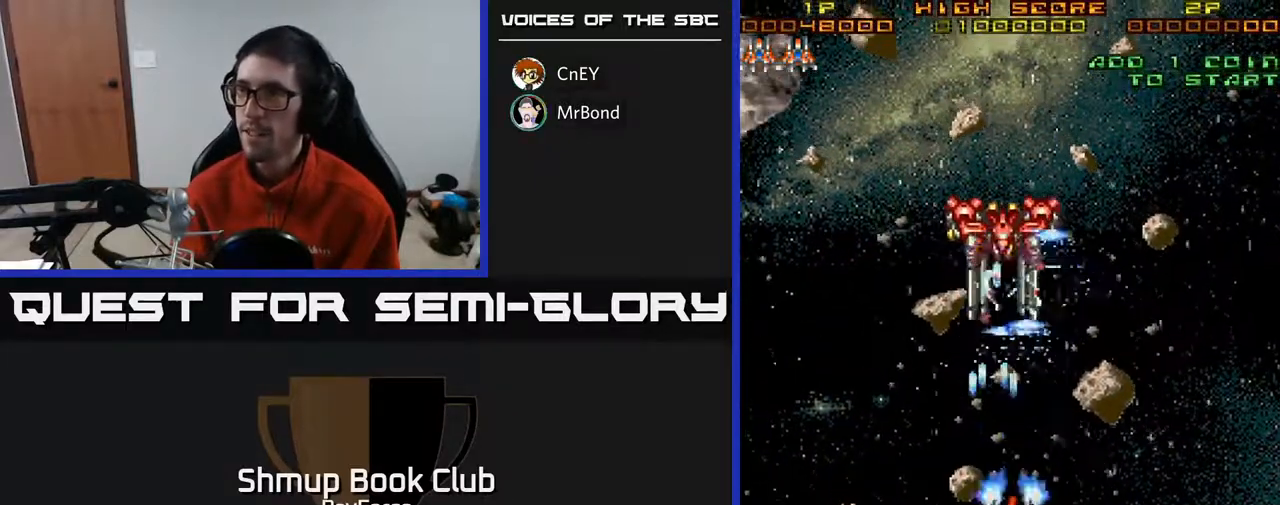
{"buttons": ["A", "DPAD_LEFT"], "right_stick": "center", "events": [[450, "DPAD_LEFT", "down"], [467, "DPAD_DOWN", "up"]]}
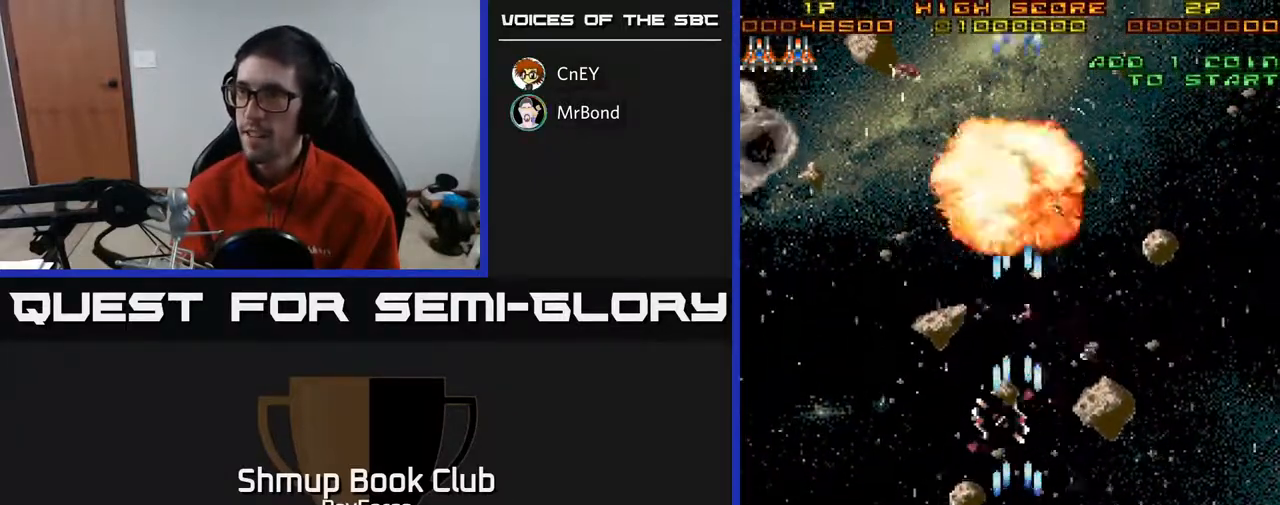
{"buttons": ["A", "DPAD_UP", "DPAD_LEFT"], "right_stick": "center", "events": [[350, "DPAD_UP", "down"]]}
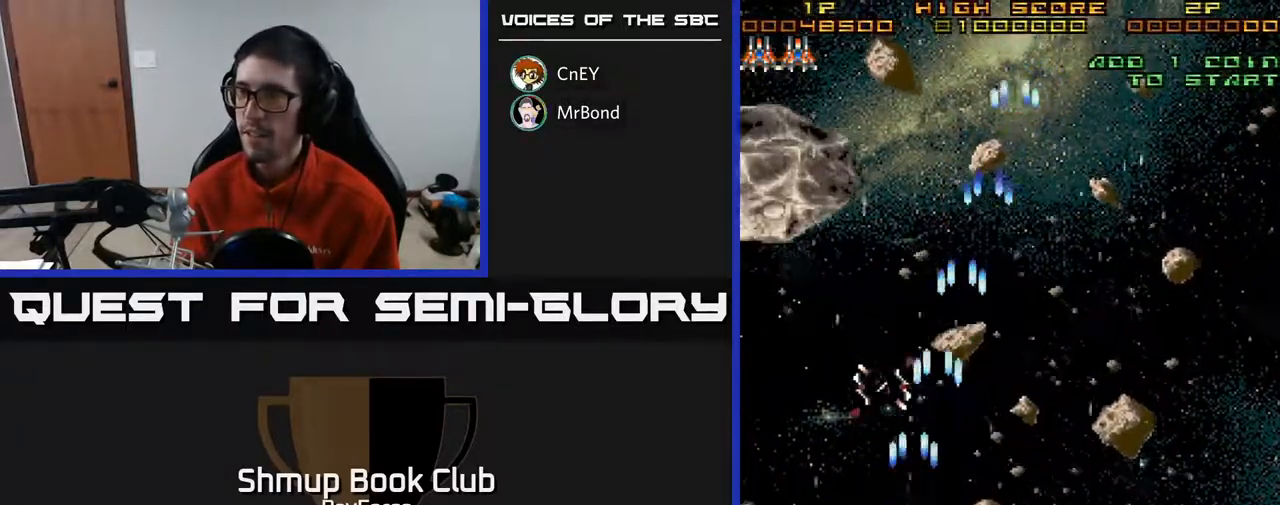
{"buttons": ["A", "DPAD_UP"], "right_stick": "center", "events": [[250, "DPAD_LEFT", "up"]]}
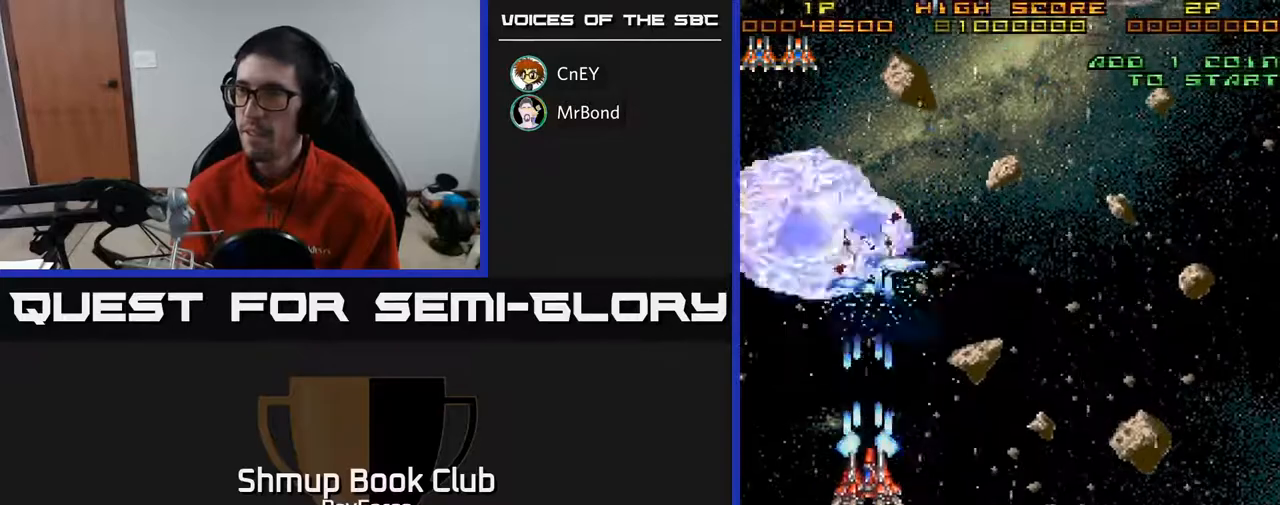
{"buttons": ["A", "DPAD_DOWN", "DPAD_RIGHT"], "right_stick": "center", "events": [[217, "DPAD_UP", "up"], [250, "DPAD_DOWN", "down"], [483, "DPAD_RIGHT", "down"]]}
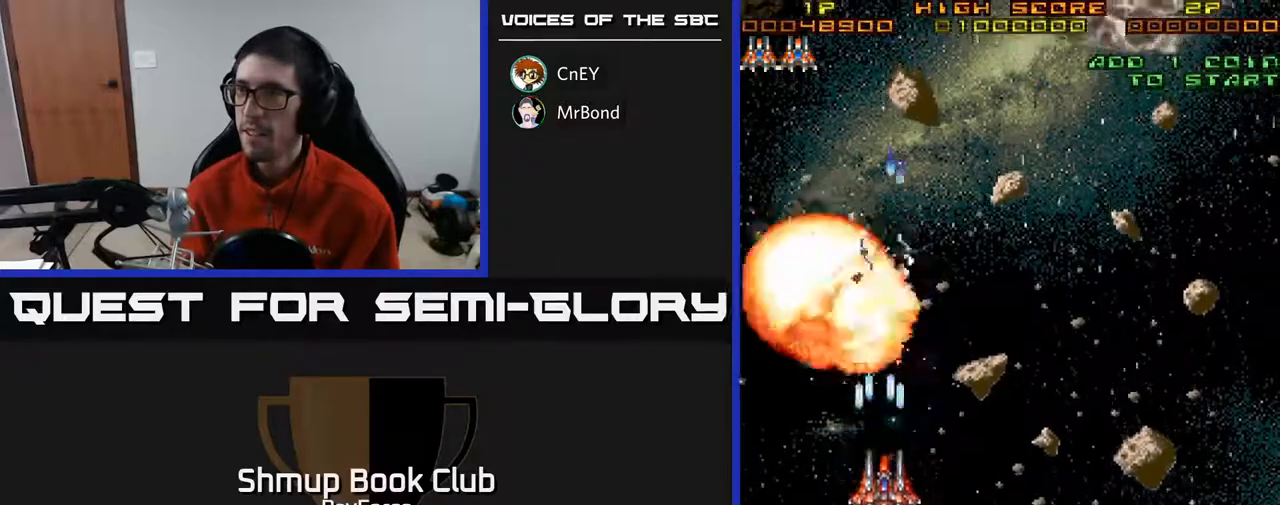
{"buttons": ["A", "DPAD_RIGHT"], "right_stick": "center", "events": [[117, "DPAD_DOWN", "up"]]}
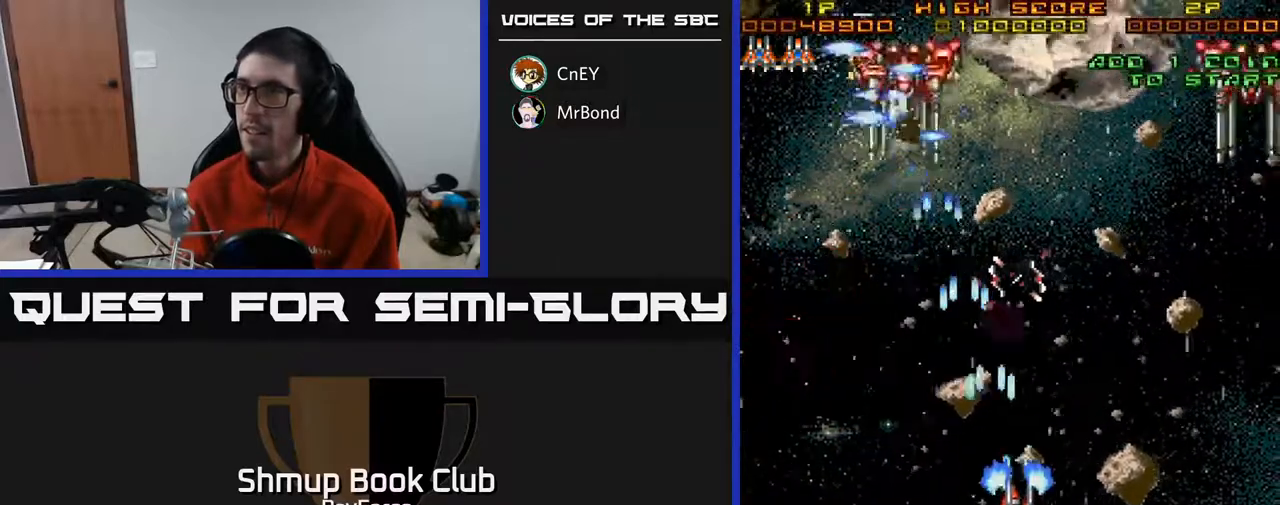
{"buttons": ["A", "DPAD_LEFT"], "right_stick": "center", "events": [[67, "DPAD_UP", "down"], [300, "DPAD_RIGHT", "up"], [367, "DPAD_LEFT", "down"], [483, "DPAD_UP", "up"]]}
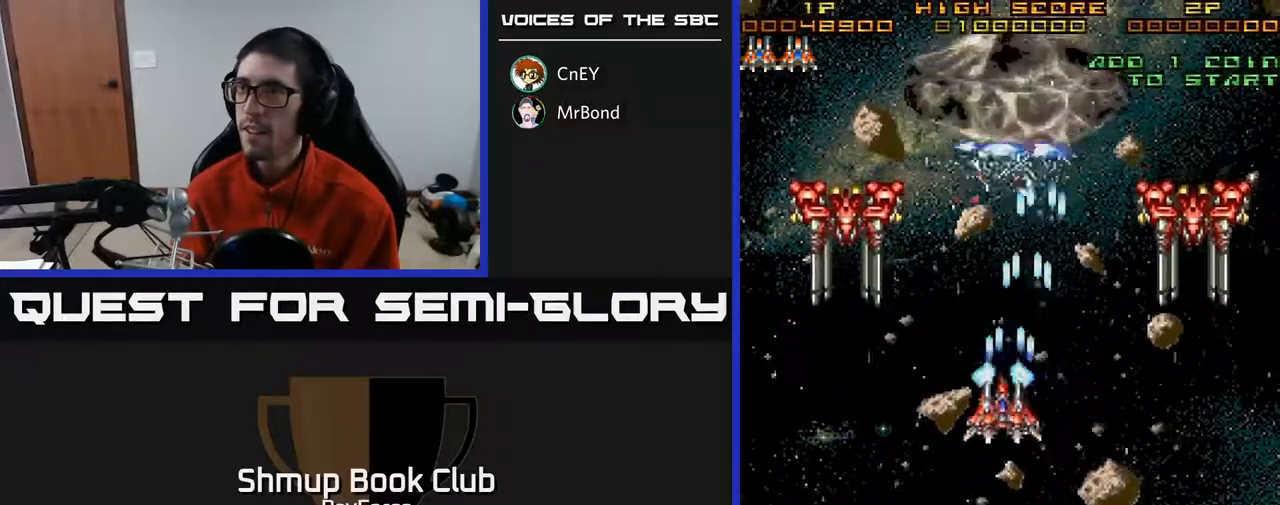
{"buttons": ["A", "DPAD_DOWN"], "right_stick": "center", "events": [[83, "DPAD_DOWN", "down"], [450, "DPAD_LEFT", "up"]]}
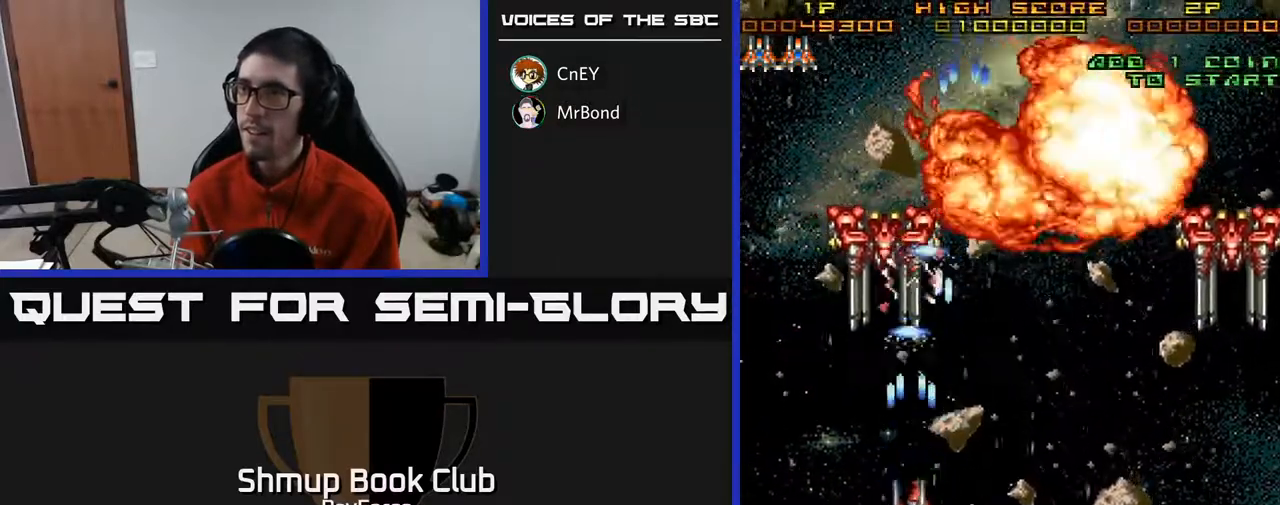
{"buttons": ["A"], "right_stick": "center", "events": [[500, "DPAD_DOWN", "up"]]}
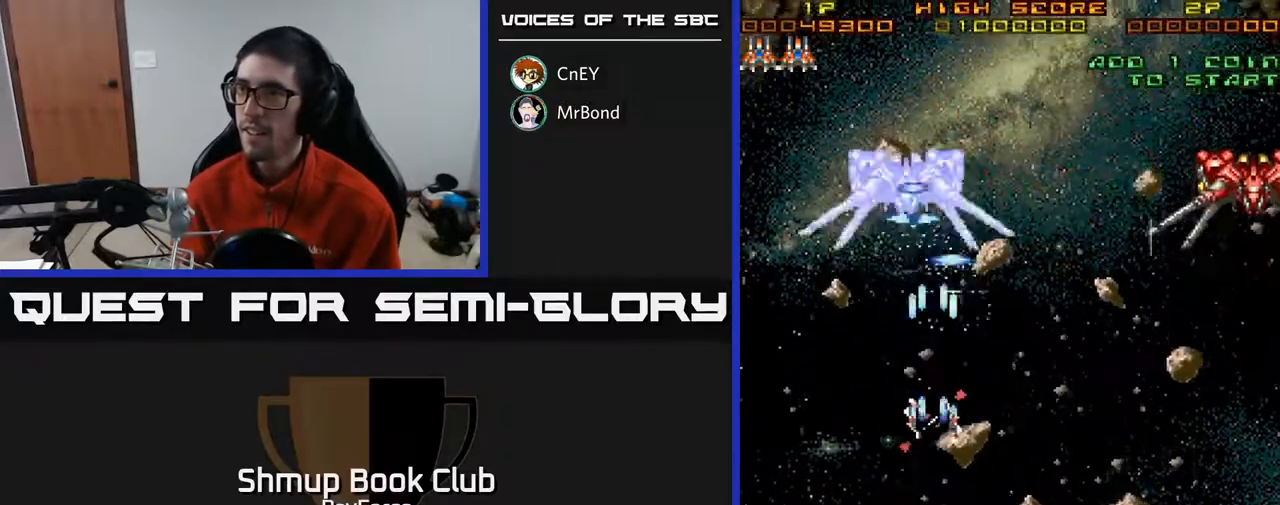
{"buttons": ["A", "DPAD_RIGHT"], "right_stick": "center", "events": [[200, "DPAD_RIGHT", "down"]]}
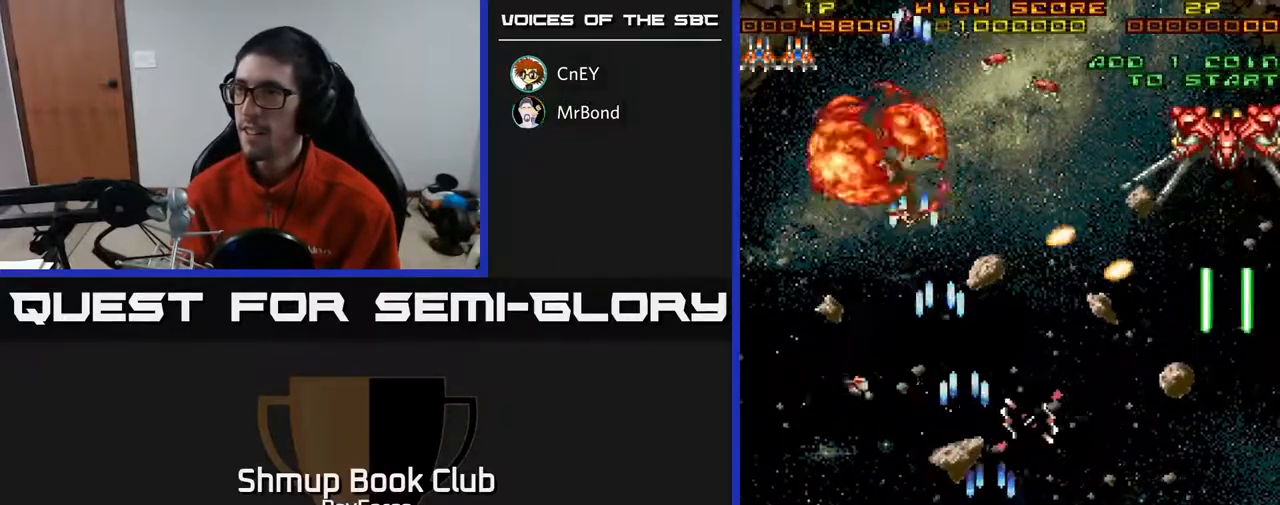
{"buttons": ["A", "DPAD_UP", "DPAD_LEFT"], "right_stick": "center", "events": [[383, "DPAD_RIGHT", "up"], [383, "DPAD_UP", "down"], [417, "DPAD_LEFT", "down"]]}
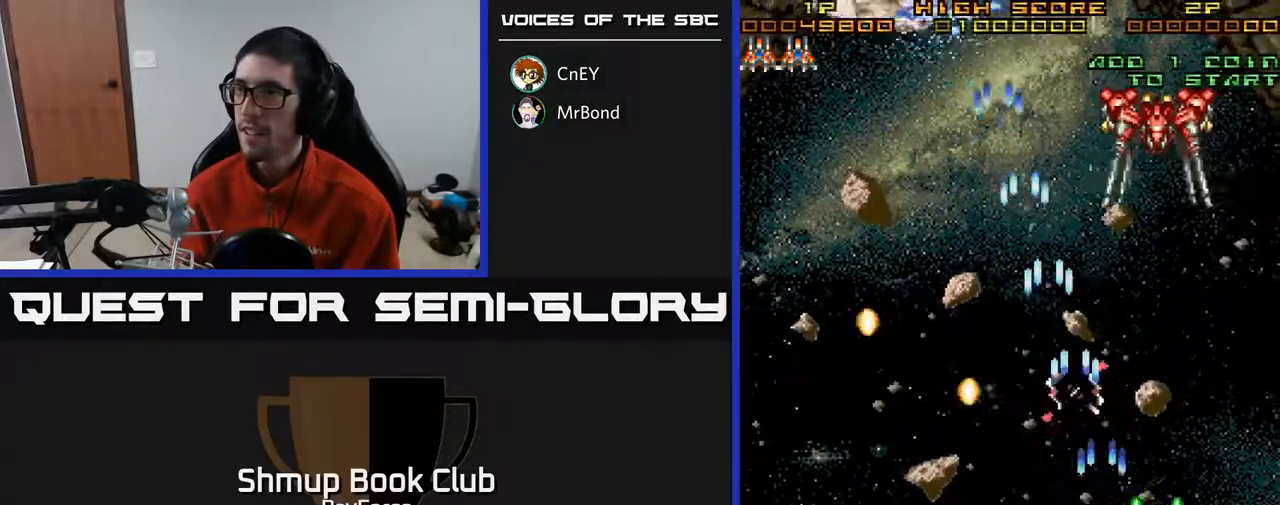
{"buttons": ["A", "DPAD_UP"], "right_stick": "center", "events": [[50, "DPAD_LEFT", "up"], [117, "DPAD_RIGHT", "down"], [433, "DPAD_RIGHT", "up"]]}
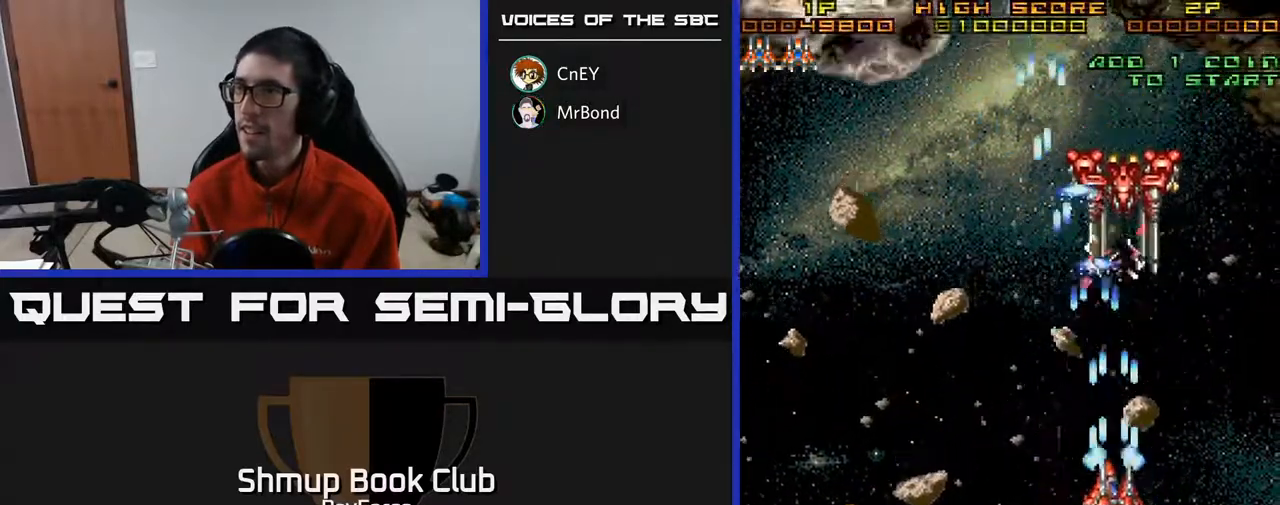
{"buttons": ["A", "DPAD_DOWN"], "right_stick": "center", "events": [[150, "DPAD_UP", "up"], [233, "DPAD_DOWN", "down"]]}
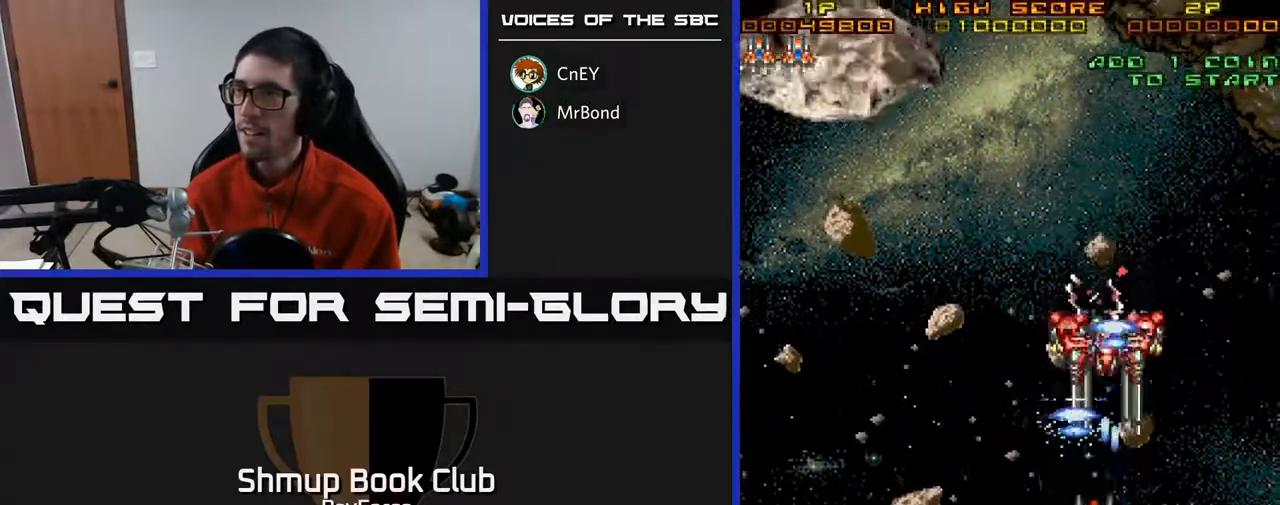
{"buttons": ["A", "DPAD_LEFT"], "right_stick": "center", "events": [[167, "DPAD_LEFT", "down"], [317, "DPAD_LEFT", "up"], [367, "DPAD_LEFT", "down"], [400, "DPAD_DOWN", "up"]]}
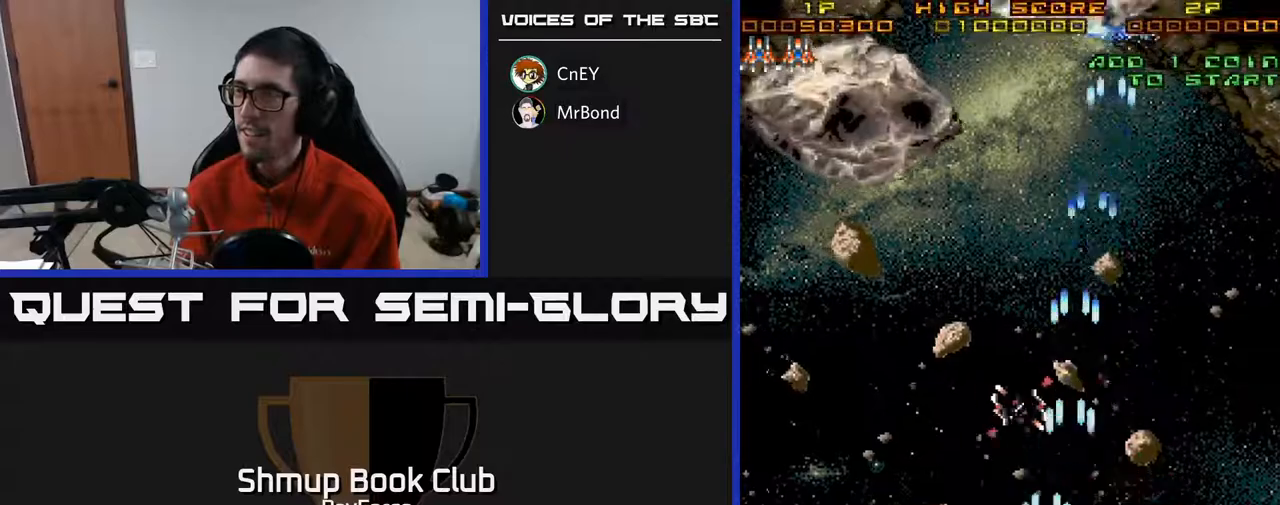
{"buttons": ["A", "DPAD_UP"], "right_stick": "center", "events": [[133, "DPAD_UP", "down"], [500, "DPAD_LEFT", "up"]]}
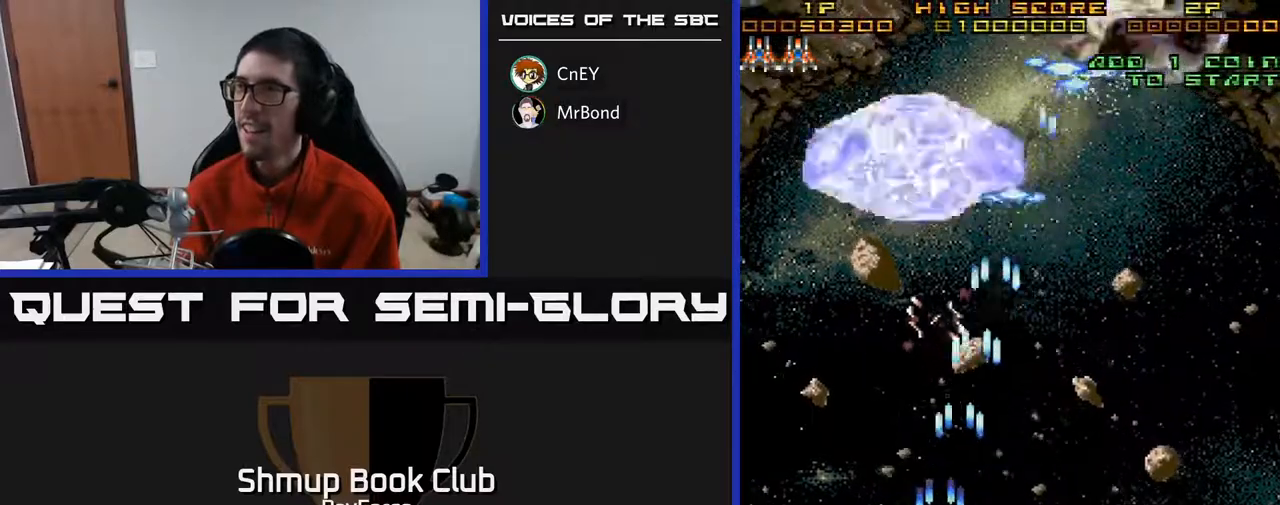
{"buttons": ["A", "DPAD_RIGHT"], "right_stick": "center", "events": [[217, "DPAD_RIGHT", "down"], [383, "DPAD_UP", "up"]]}
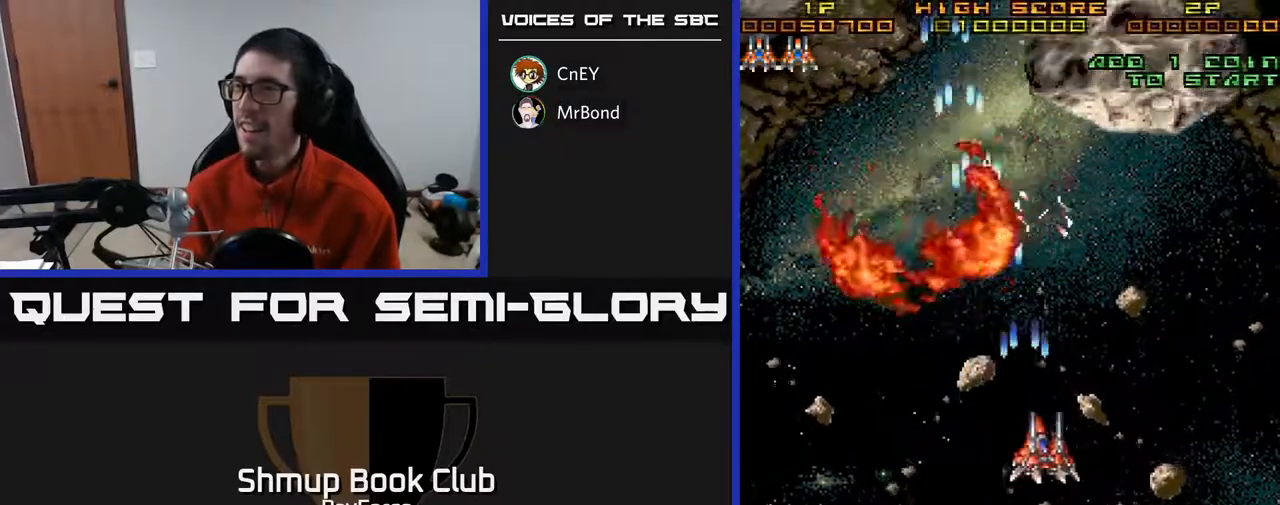
{"buttons": ["A"], "right_stick": "center", "events": [[250, "DPAD_UP", "down"], [300, "DPAD_RIGHT", "up"], [500, "DPAD_UP", "up"]]}
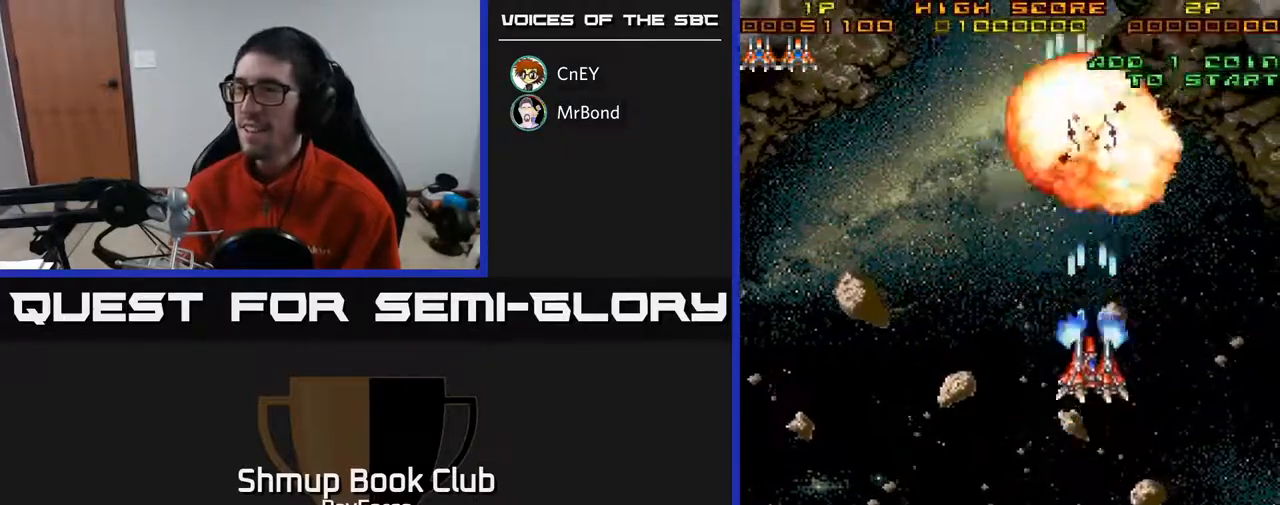
{"buttons": ["A", "DPAD_LEFT"], "right_stick": "center", "events": [[50, "DPAD_DOWN", "down"], [133, "DPAD_LEFT", "down"], [217, "DPAD_DOWN", "up"]]}
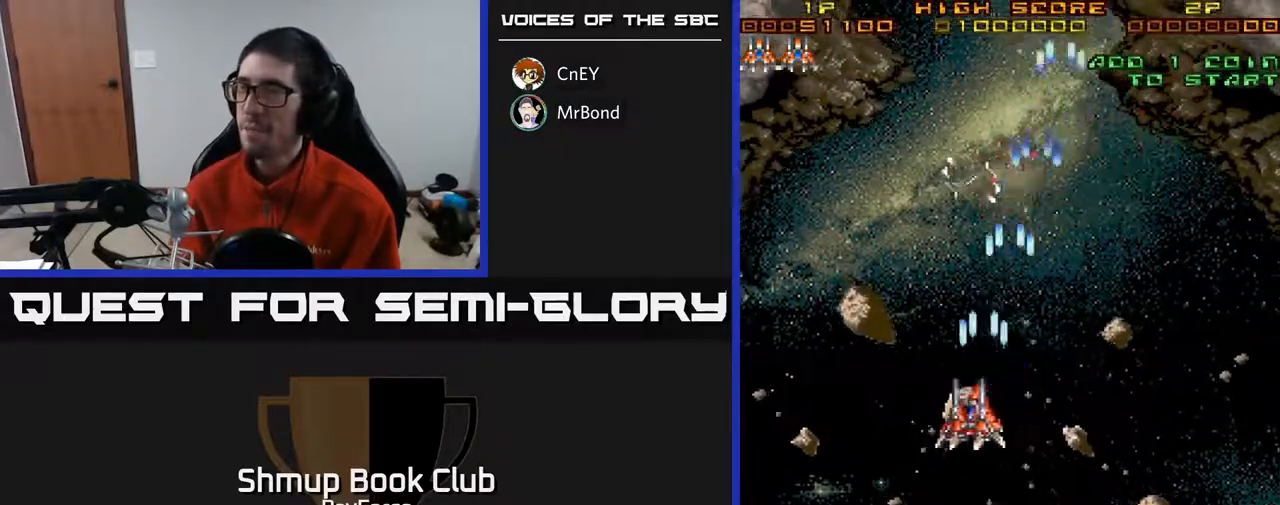
{"buttons": ["A", "DPAD_UP", "DPAD_LEFT"], "right_stick": "center", "events": [[250, "DPAD_UP", "down"]]}
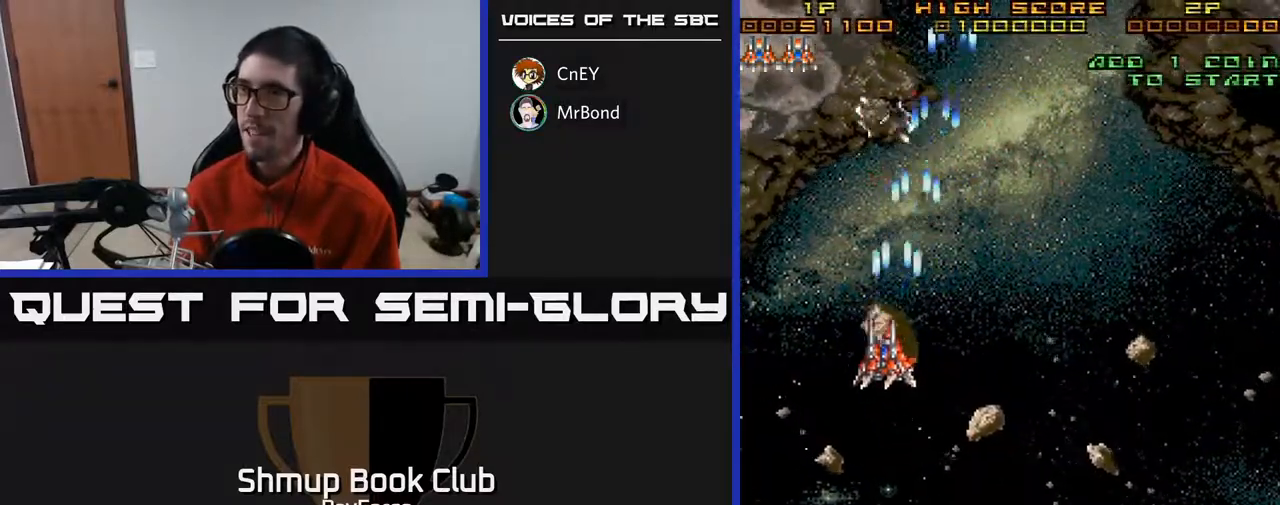
{"buttons": ["A", "DPAD_UP", "DPAD_LEFT"], "right_stick": "center", "events": []}